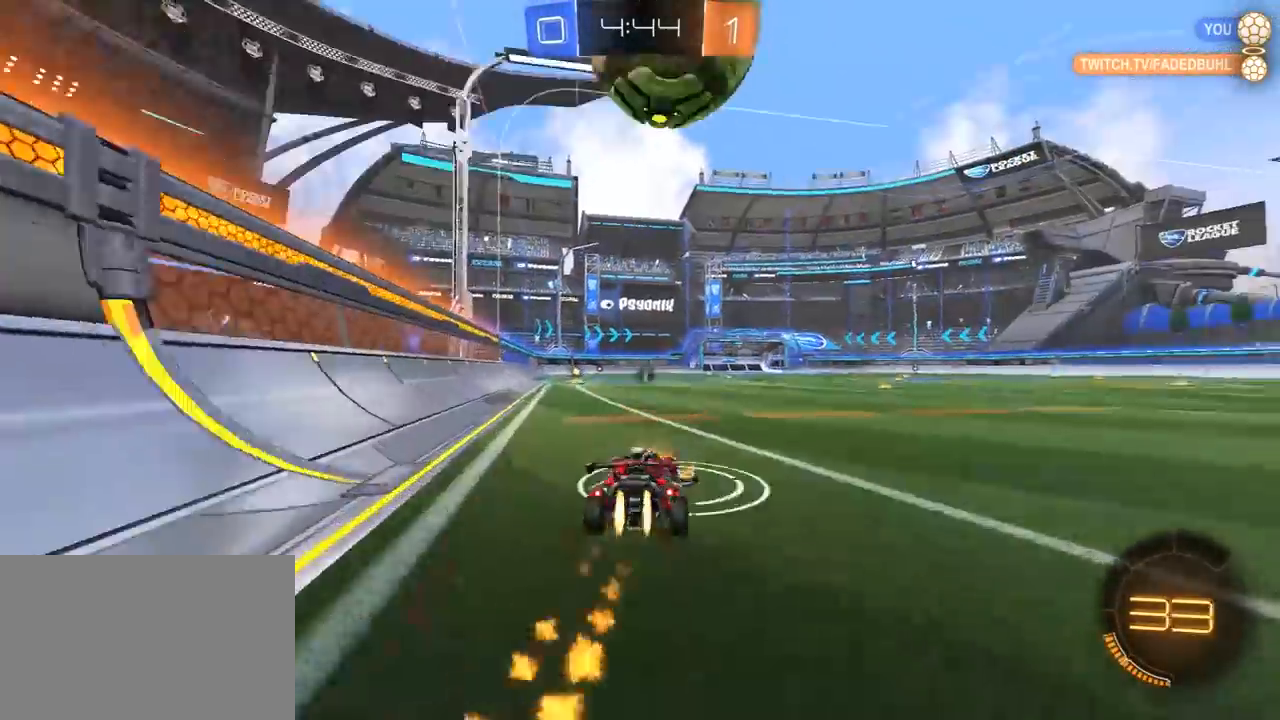
Gameplay with a controller (PlayStation layout); each line is a JSON object with the inputs held at the frame after it (dt_ms = milliseconds from this image to that frame). "events" lists button and stick changes between this image and that frame as [ms after this image, input, new state], when the widget could be followed in between.
{"dt_ms": 500, "buttons": ["R1", "R2"], "left_stick": "center", "right_stick": "center", "events": [[17, "TRIANGLE", "up"], [150, "left_stick", "center"], [367, "TRIANGLE", "down"], [500, "TRIANGLE", "up"]]}
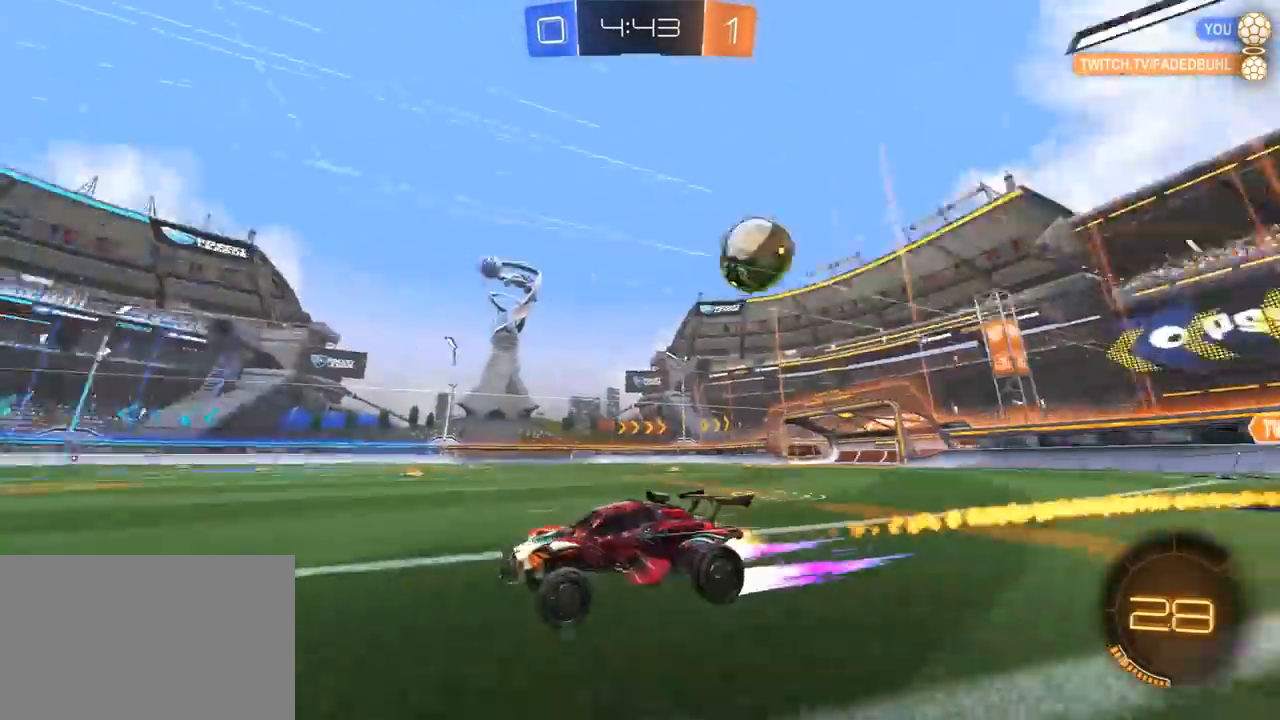
{"dt_ms": 500, "buttons": ["R1", "R2"], "left_stick": "right", "right_stick": "center", "events": [[383, "R1", "up"], [400, "left_stick", "right"], [417, "R1", "down"]]}
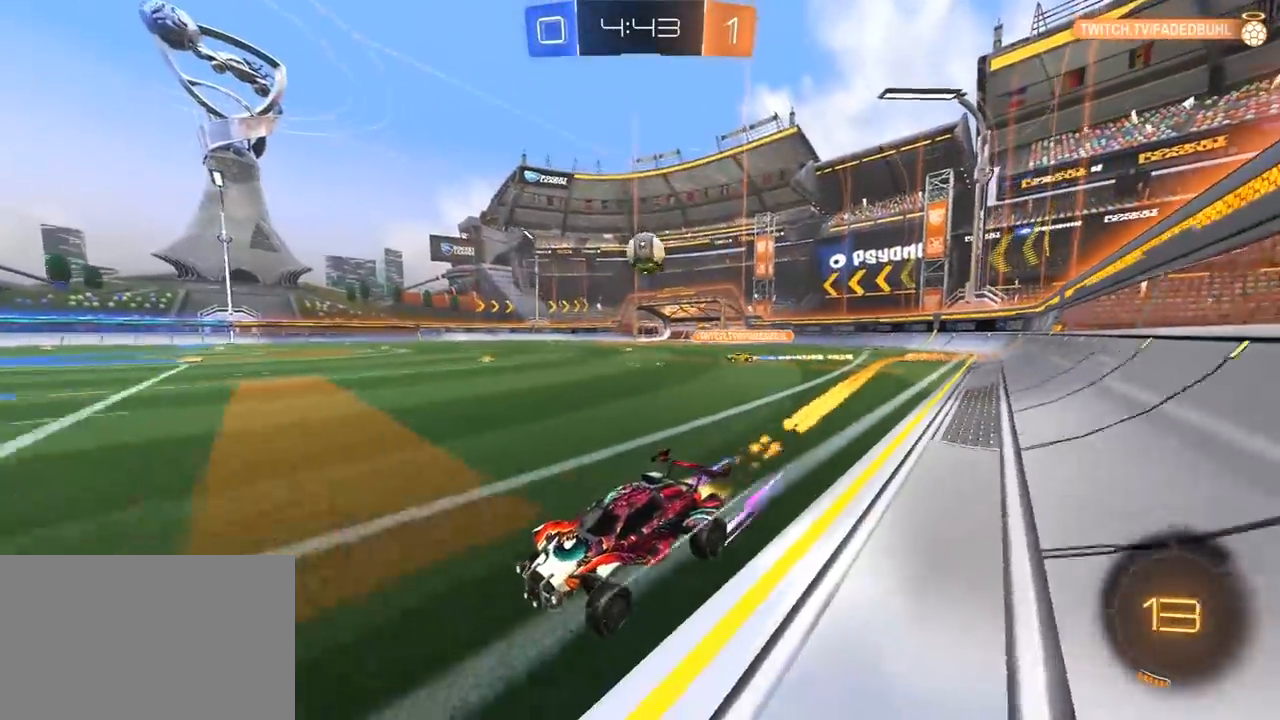
{"dt_ms": 500, "buttons": [], "left_stick": "right", "right_stick": "center", "events": [[267, "R1", "up"], [283, "left_stick", "center"], [450, "left_stick", "right"], [483, "R2", "up"]]}
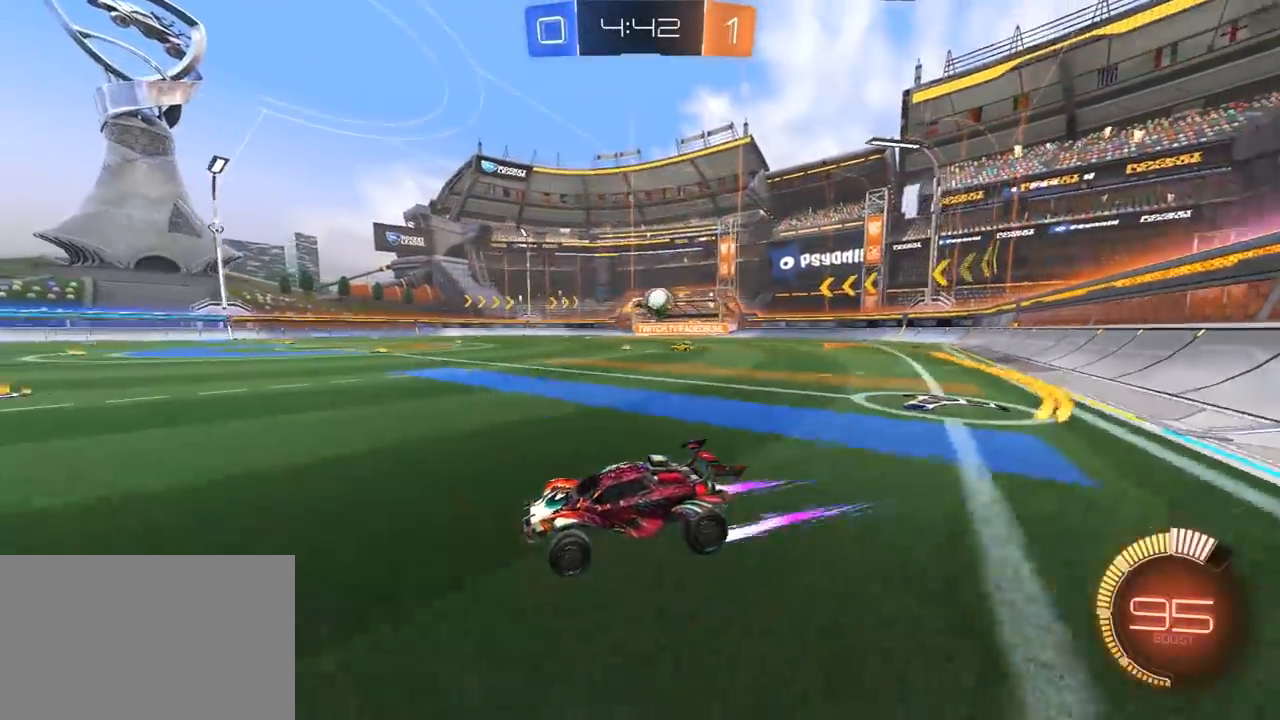
{"dt_ms": 500, "buttons": ["R2"], "left_stick": "right", "right_stick": "center", "events": [[67, "L1", "down"], [150, "L1", "up"], [167, "R2", "down"], [200, "R1", "down"], [400, "R1", "up"]]}
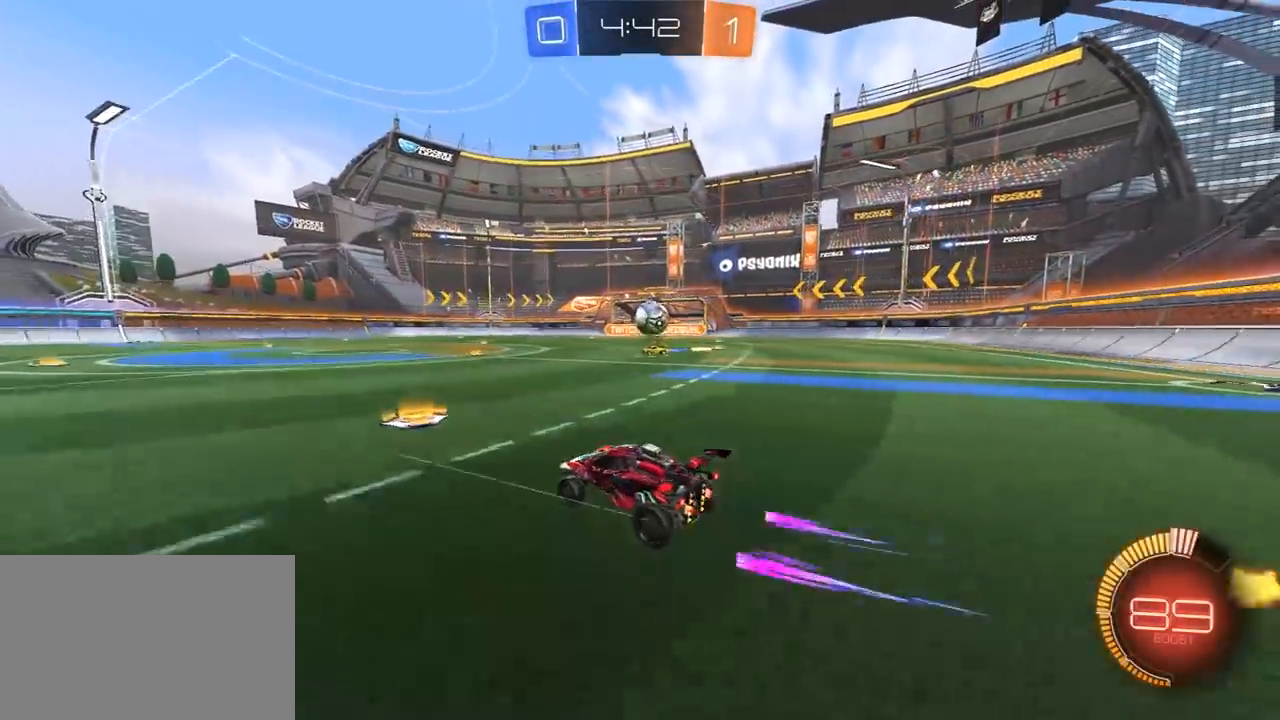
{"dt_ms": 500, "buttons": ["R1", "R2"], "left_stick": "up-left", "right_stick": "center", "events": [[183, "CROSS", "down"], [183, "R1", "down"], [200, "left_stick", "down"], [233, "L3", "down"], [333, "L3", "up"], [433, "left_stick", "up-left"], [467, "CROSS", "up"]]}
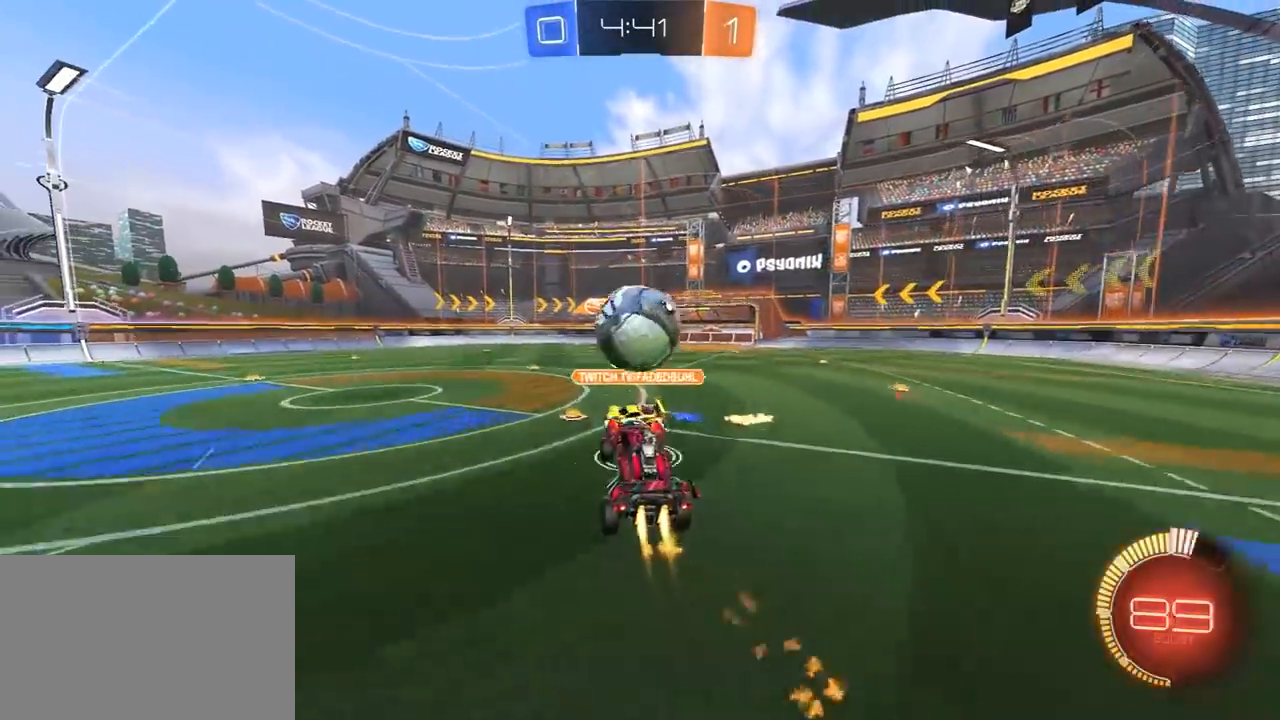
{"dt_ms": 500, "buttons": ["L1", "R2", "L3"], "left_stick": "left", "right_stick": "center", "events": [[17, "L1", "down"], [17, "L3", "down"], [50, "CROSS", "down"], [150, "CROSS", "up"], [167, "left_stick", "left"], [233, "R1", "up"]]}
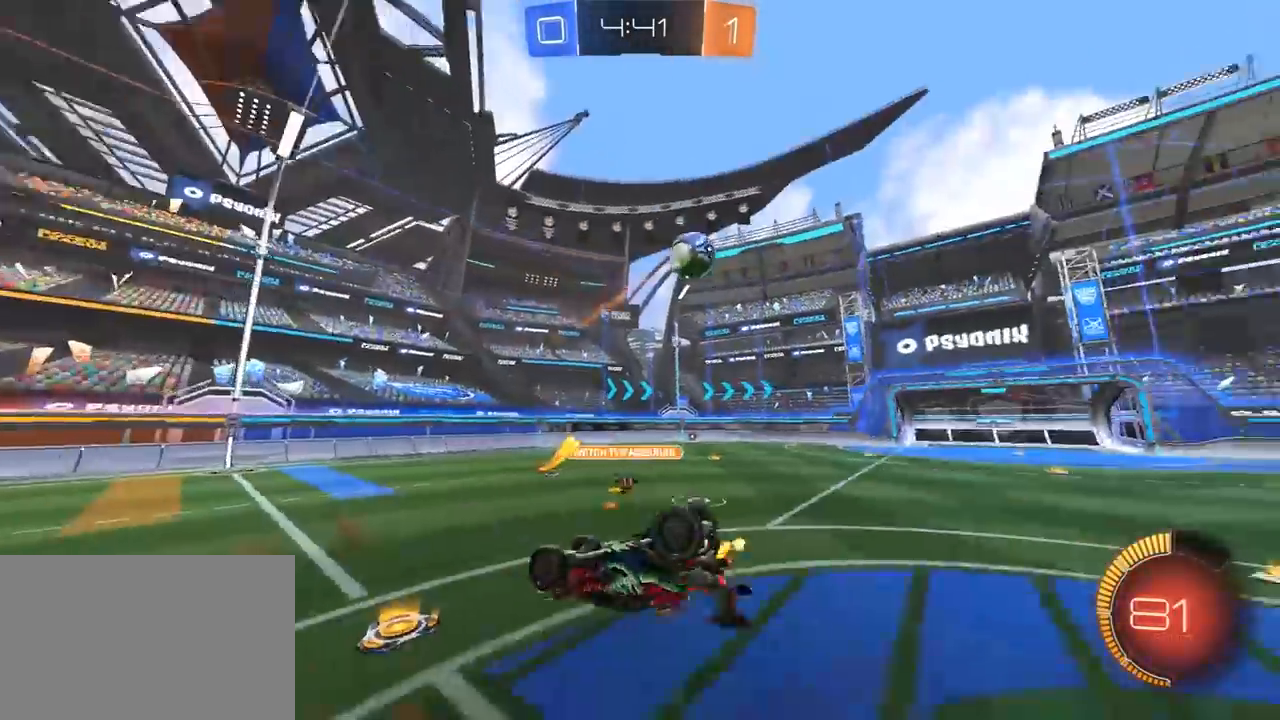
{"dt_ms": 500, "buttons": [], "left_stick": "up-left", "right_stick": "center", "events": [[250, "L3", "up"], [300, "L1", "up"], [350, "left_stick", "up-left"], [450, "R2", "up"]]}
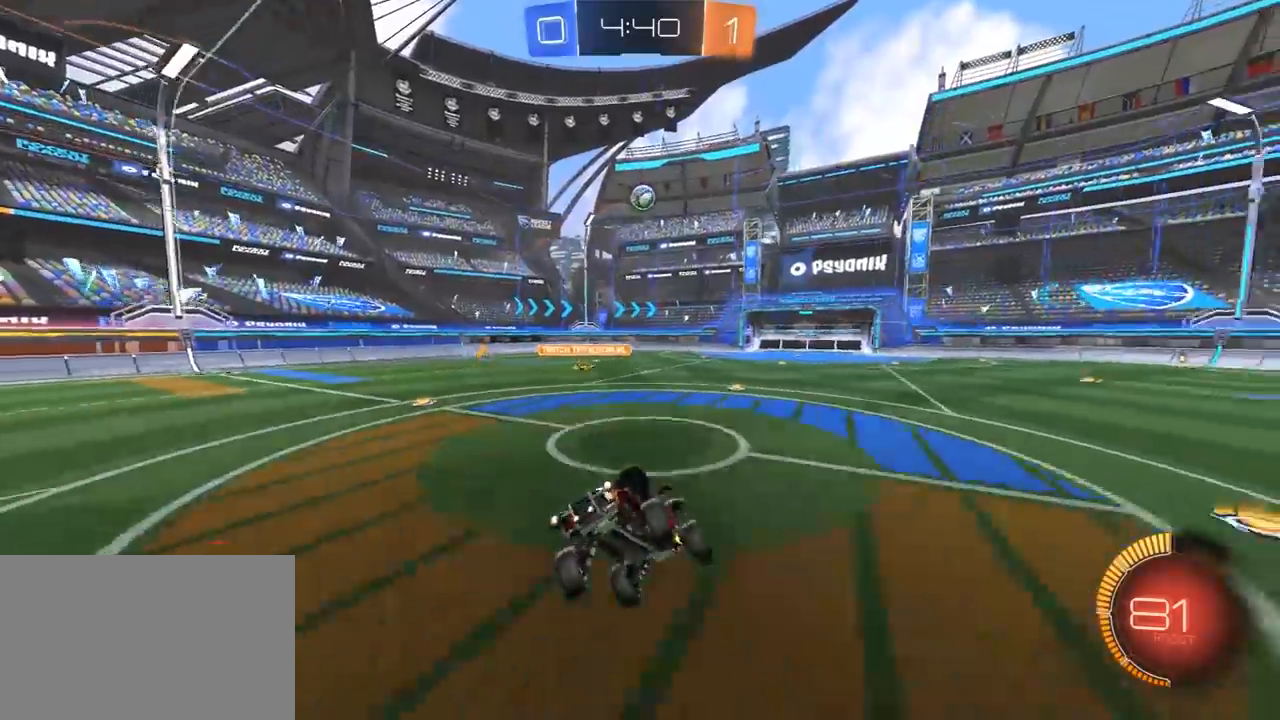
{"dt_ms": 500, "buttons": ["R1", "R2"], "left_stick": "up-left", "right_stick": "center", "events": [[150, "R2", "down"], [383, "R1", "down"]]}
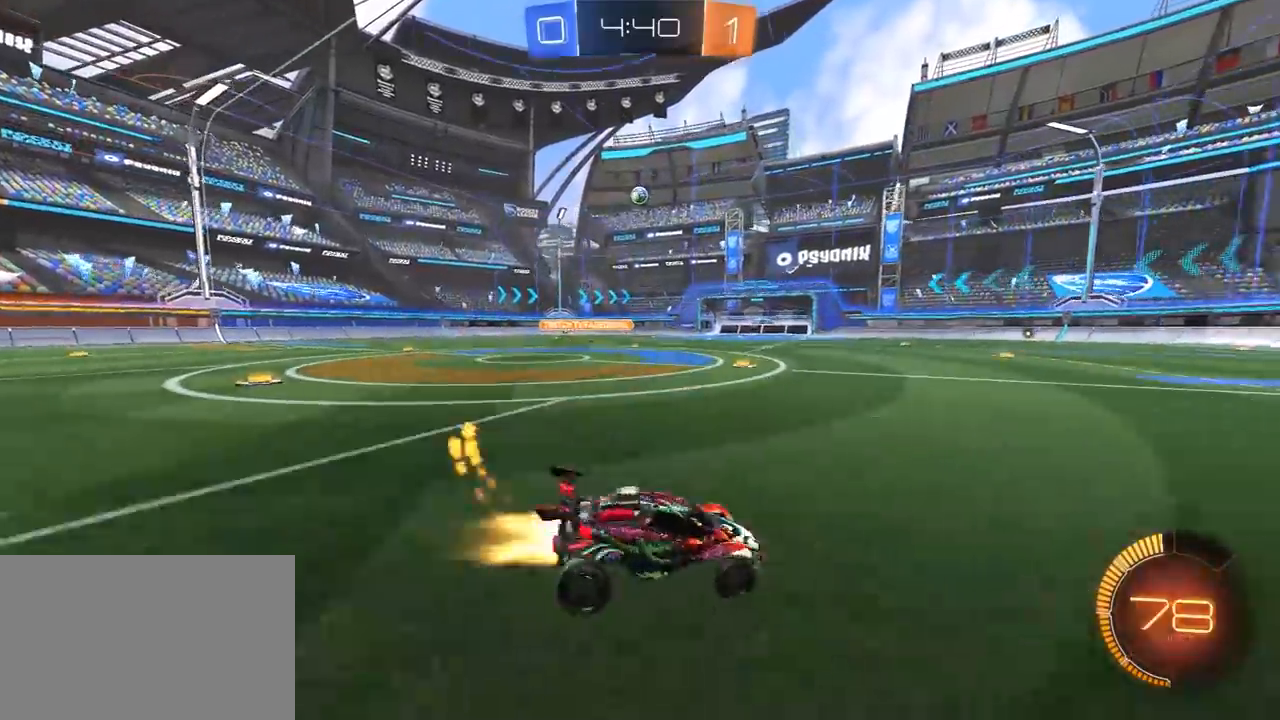
{"dt_ms": 500, "buttons": ["CROSS", "L1", "R1", "R2", "L3"], "left_stick": "left", "right_stick": "center", "events": [[267, "left_stick", "center"], [367, "CROSS", "down"], [400, "left_stick", "left"], [417, "CROSS", "up"], [433, "L1", "down"], [450, "CROSS", "down"], [450, "L3", "down"]]}
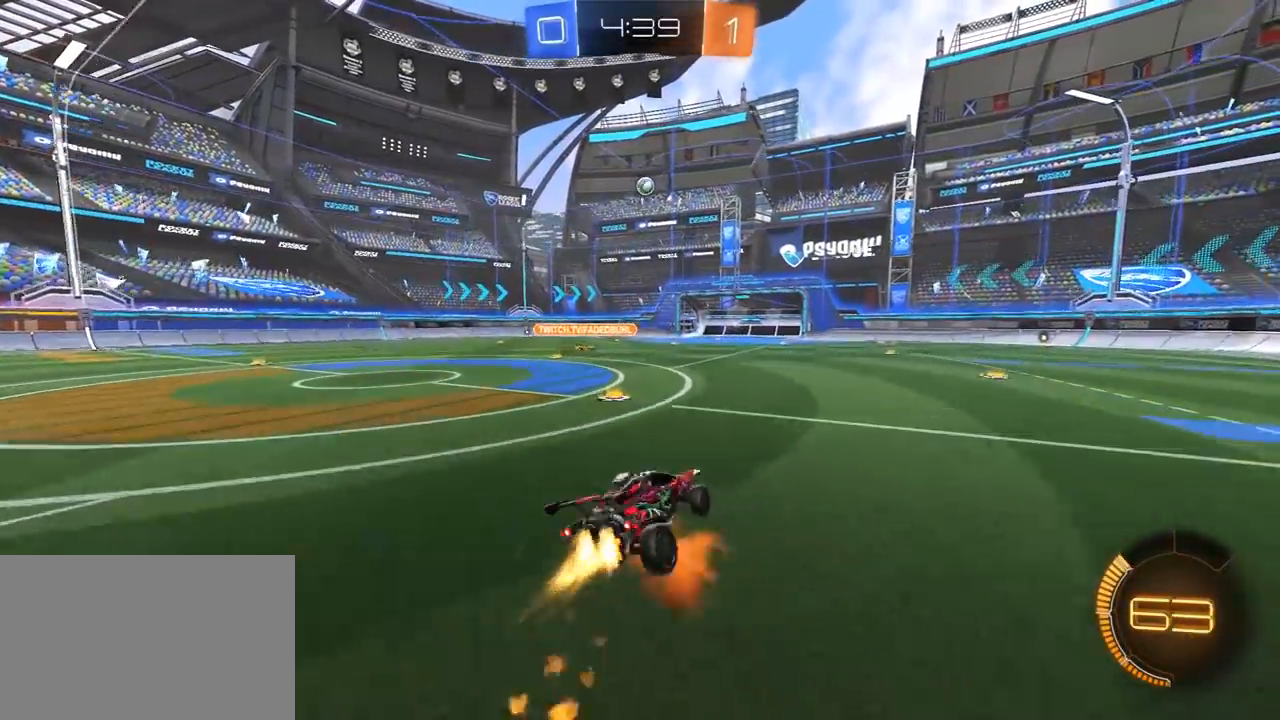
{"dt_ms": 500, "buttons": ["L1", "R1", "R2", "L3"], "left_stick": "left", "right_stick": "center", "events": [[17, "SQUARE", "down"], [33, "CROSS", "up"], [33, "TRIANGLE", "down"], [50, "SQUARE", "up"], [67, "left_stick", "up-left"], [100, "TRIANGLE", "up"], [150, "TRIANGLE", "down"], [283, "left_stick", "left"], [350, "TRIANGLE", "up"]]}
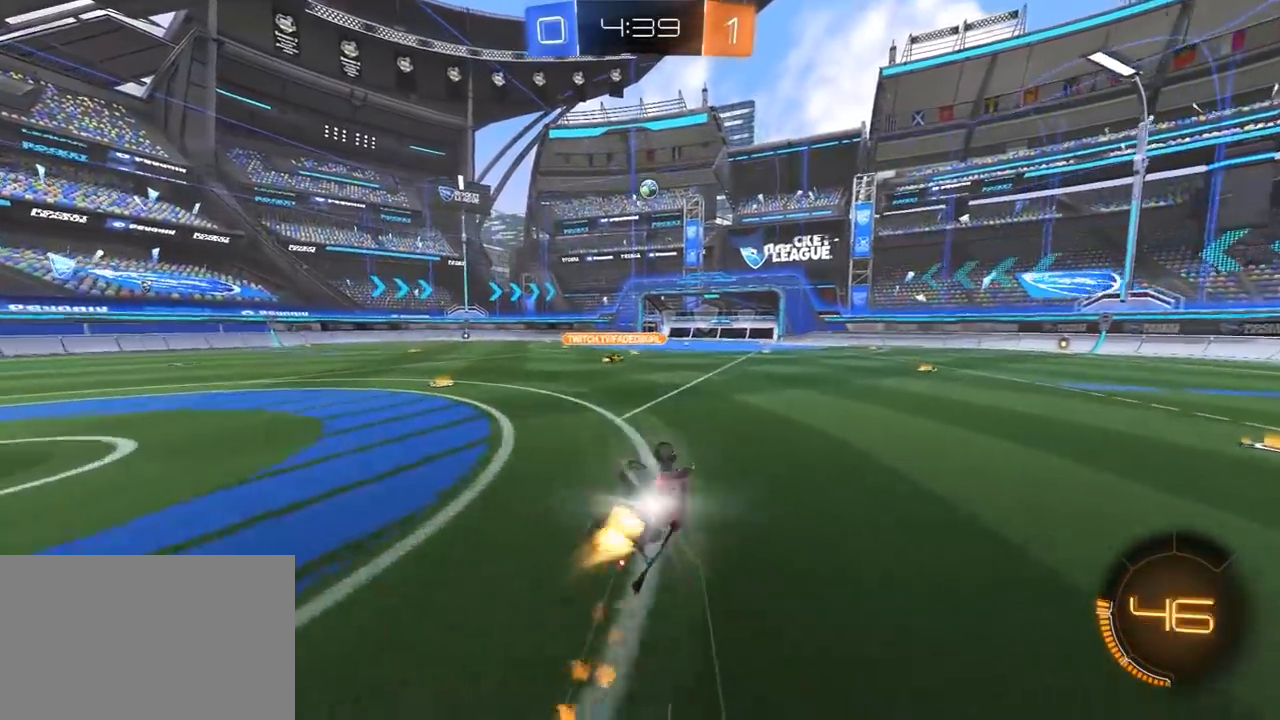
{"dt_ms": 500, "buttons": ["R2"], "left_stick": "center", "right_stick": "center", "events": [[133, "L3", "up"], [167, "L1", "up"], [233, "left_stick", "center"], [300, "R1", "up"]]}
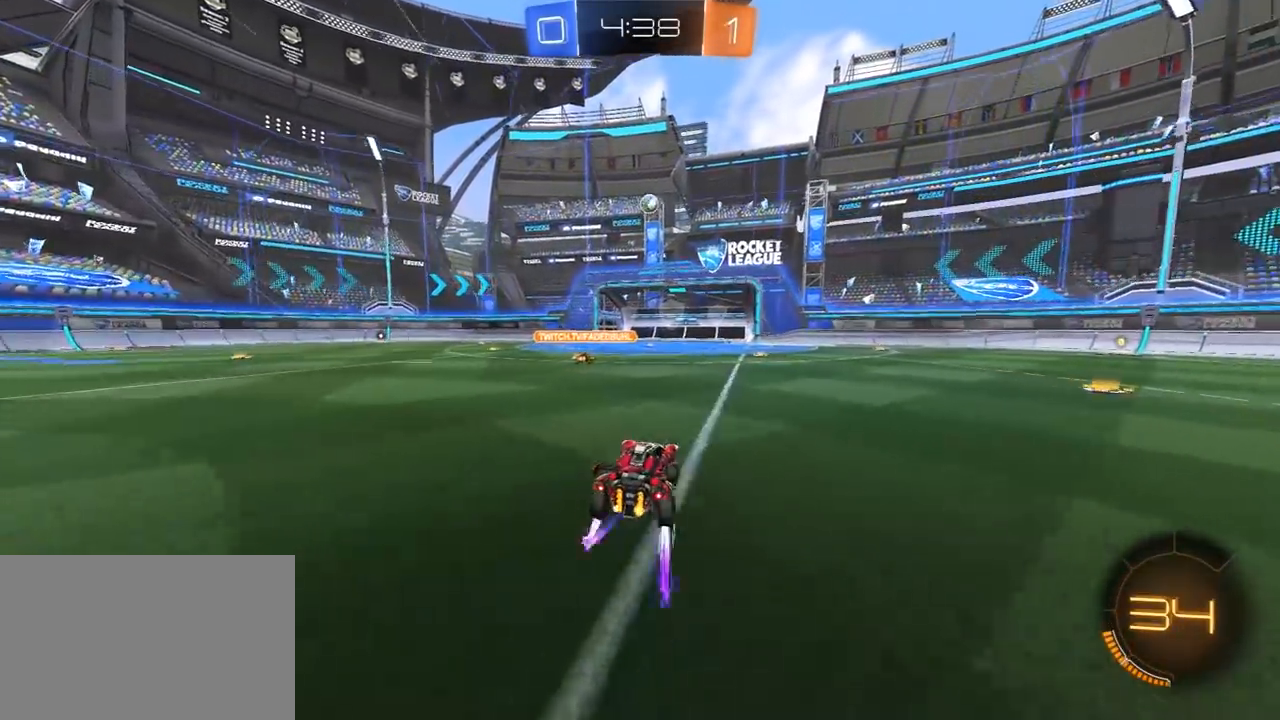
{"dt_ms": 500, "buttons": ["CROSS", "R1", "R2"], "left_stick": "down", "right_stick": "center", "events": [[200, "CROSS", "down"], [200, "R1", "down"], [217, "left_stick", "down"], [267, "L3", "down"], [317, "L3", "up"], [350, "CROSS", "up"], [367, "left_stick", "center"], [383, "CROSS", "down"], [483, "left_stick", "down"]]}
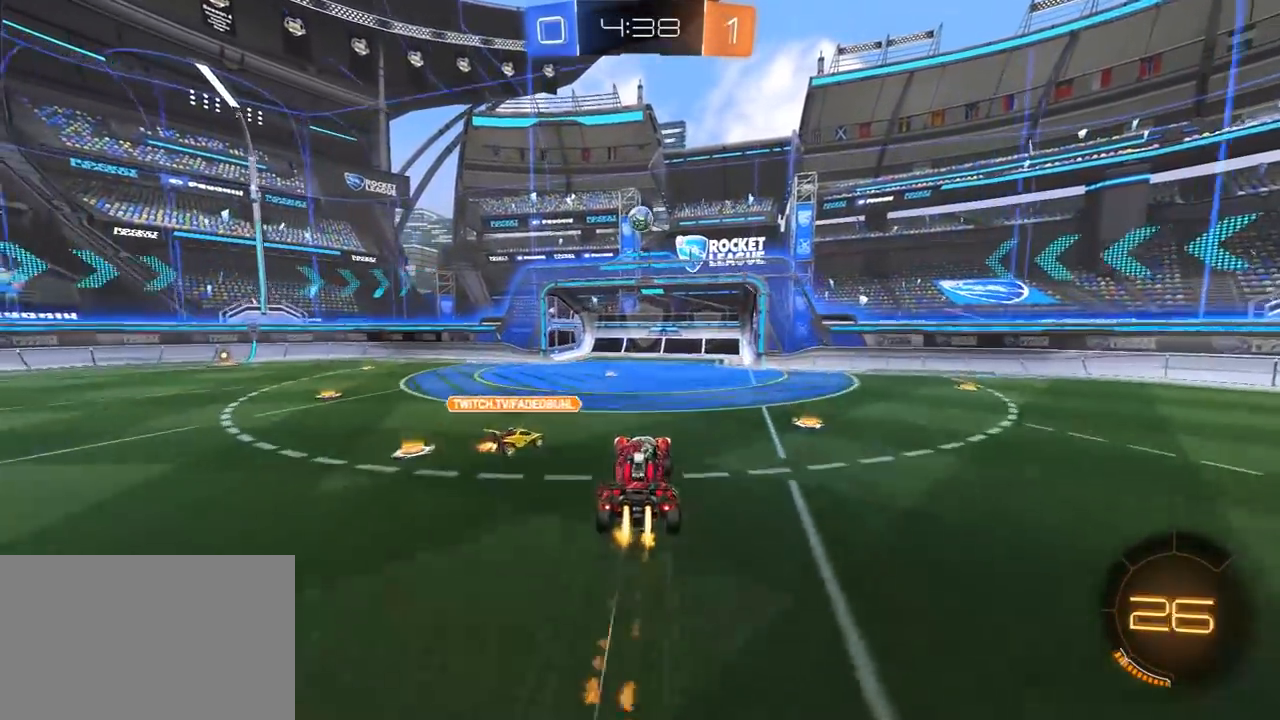
{"dt_ms": 500, "buttons": ["L1", "R1", "R2"], "left_stick": "up-right", "right_stick": "center", "events": [[50, "CROSS", "up"], [50, "left_stick", "left"], [117, "R1", "up"], [133, "left_stick", "up-right"], [383, "R1", "down"], [383, "left_stick", "right"], [433, "L1", "down"], [483, "left_stick", "up-right"]]}
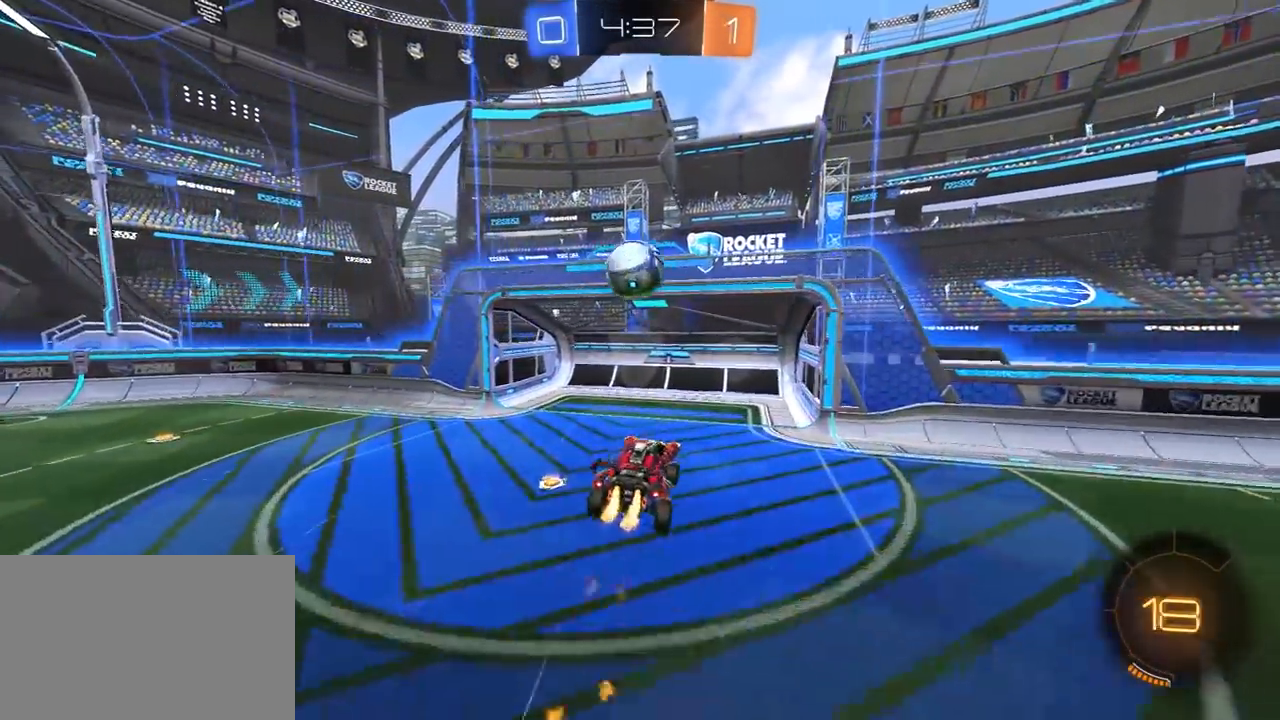
{"dt_ms": 500, "buttons": ["L1", "R2"], "left_stick": "left", "right_stick": "center", "events": [[167, "left_stick", "up-left"], [200, "R1", "up"], [233, "left_stick", "left"]]}
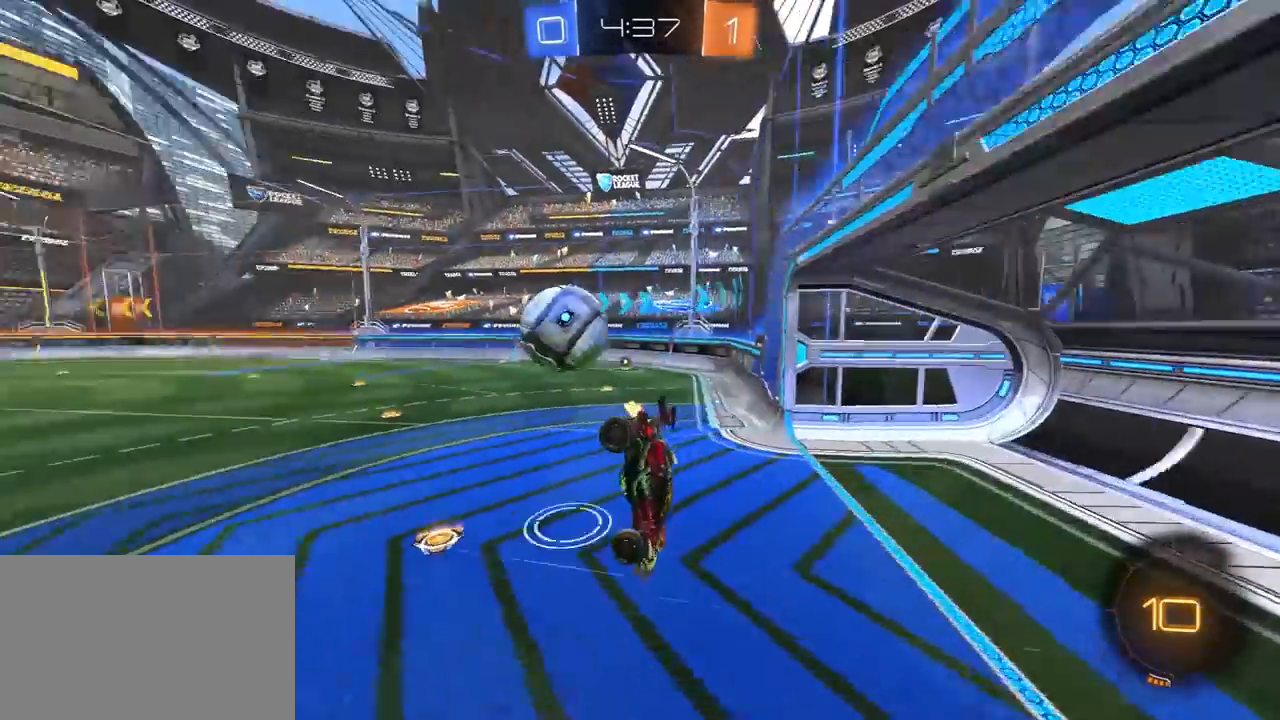
{"dt_ms": 500, "buttons": ["R2"], "left_stick": "down-right", "right_stick": "center", "events": [[33, "L1", "up"], [133, "left_stick", "down-left"], [217, "L1", "down"], [400, "L1", "up"], [467, "left_stick", "down-right"]]}
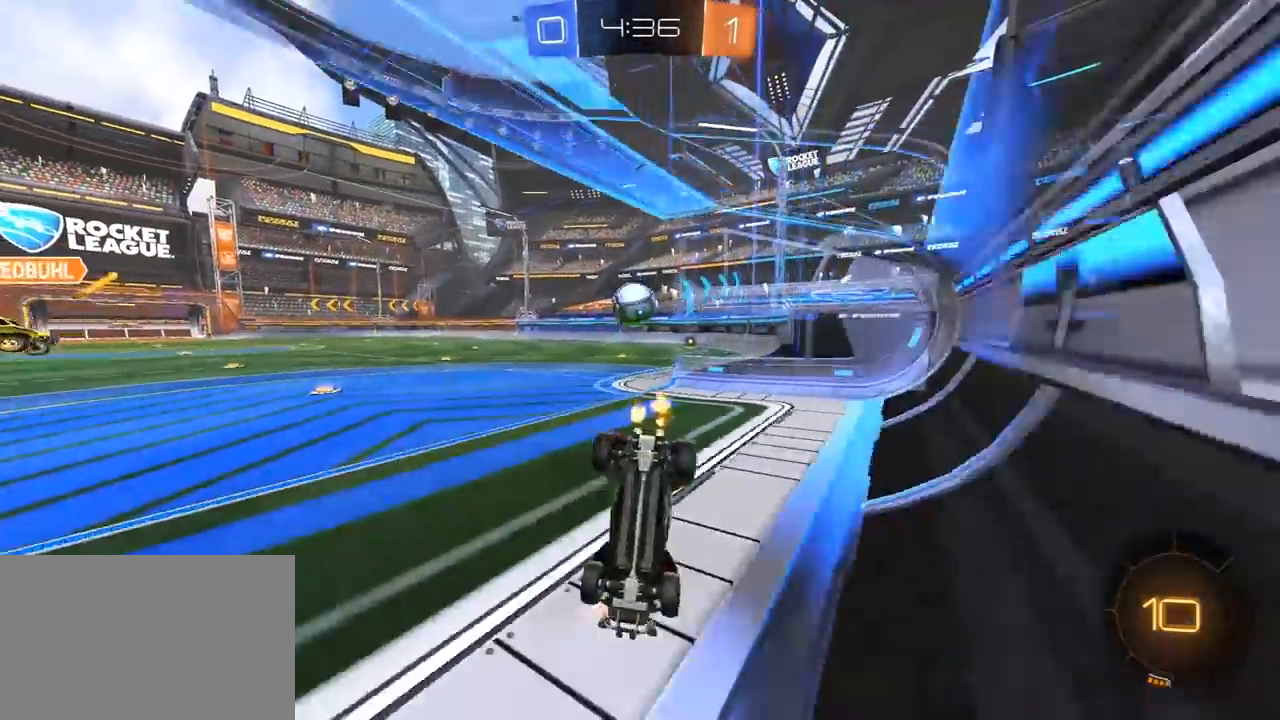
{"dt_ms": 500, "buttons": ["R2"], "left_stick": "center", "right_stick": "center", "events": [[100, "left_stick", "center"], [350, "left_stick", "right"], [500, "left_stick", "center"]]}
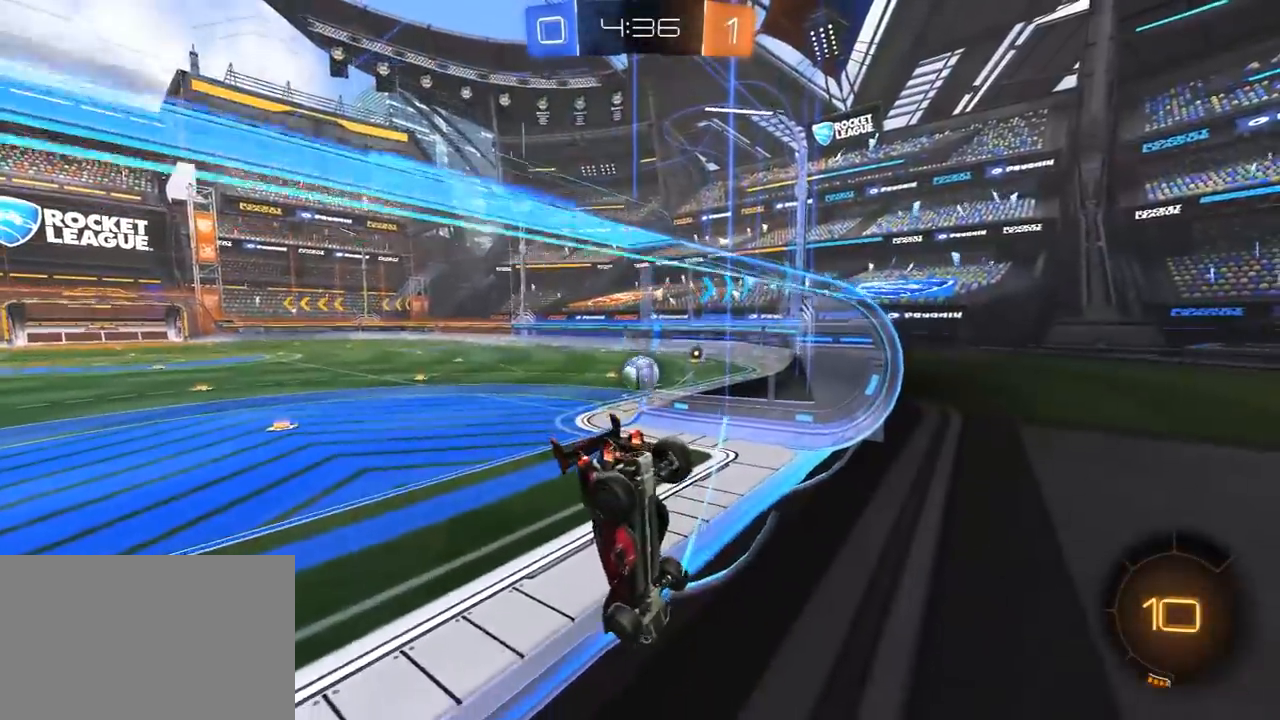
{"dt_ms": 500, "buttons": ["R1", "R2"], "left_stick": "right", "right_stick": "center", "events": [[33, "R1", "down"], [300, "left_stick", "right"]]}
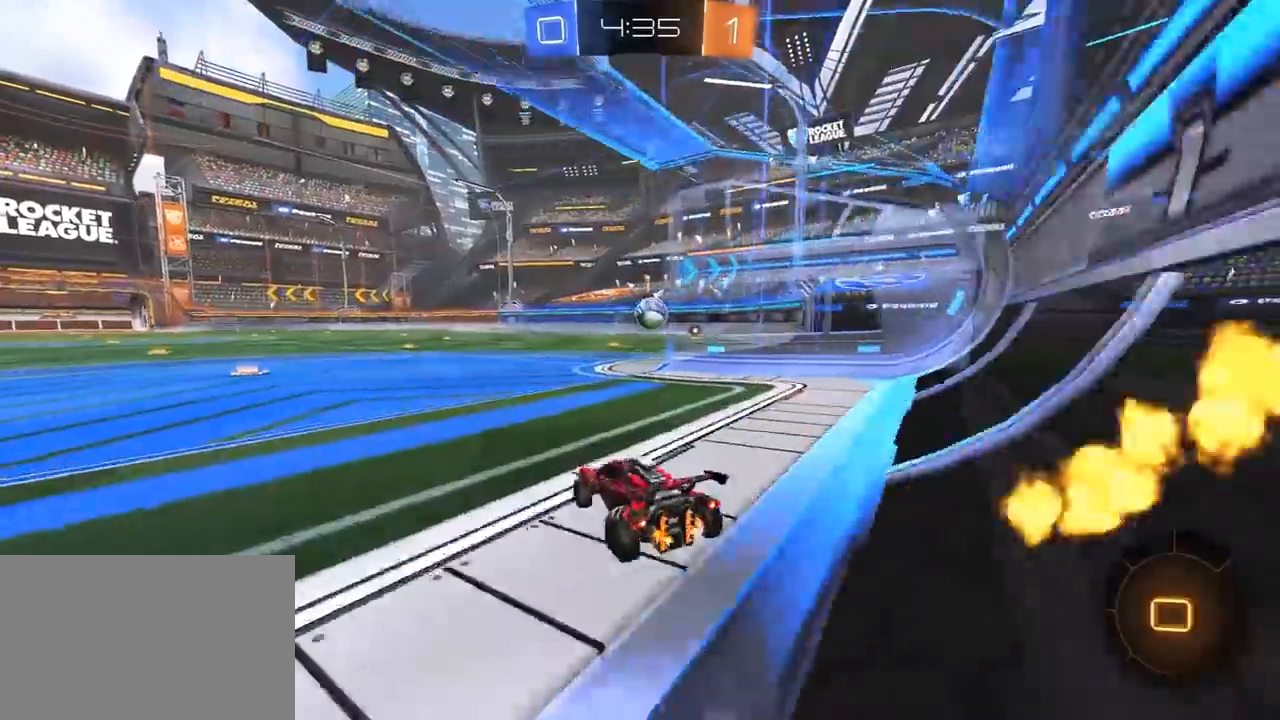
{"dt_ms": 500, "buttons": ["R2"], "left_stick": "center", "right_stick": "center", "events": [[150, "CROSS", "down"], [167, "left_stick", "up"], [217, "L3", "down"], [267, "CROSS", "up"], [300, "CROSS", "down"], [367, "L3", "up"], [400, "CROSS", "up"], [450, "R1", "up"], [483, "left_stick", "center"]]}
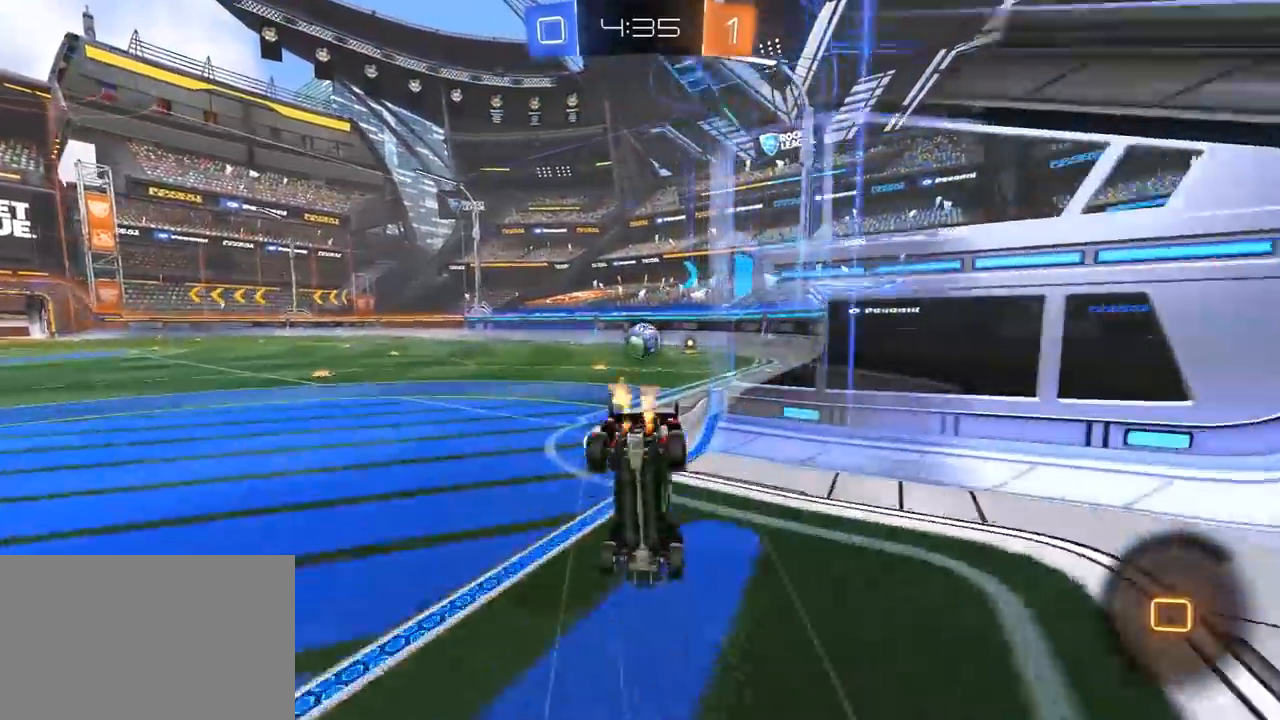
{"dt_ms": 500, "buttons": [], "left_stick": "up", "right_stick": "center", "events": [[83, "R2", "up"], [267, "left_stick", "up-left"], [450, "left_stick", "up"]]}
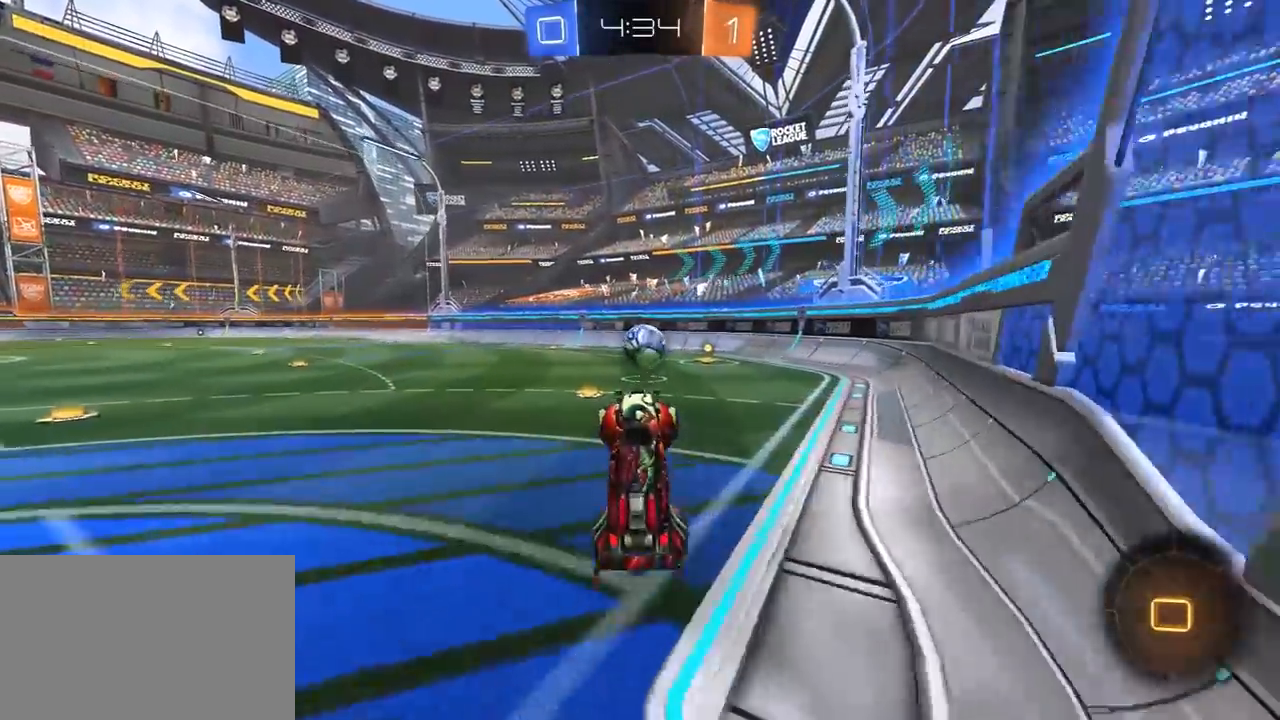
{"dt_ms": 500, "buttons": ["CROSS", "R1", "R2"], "left_stick": "right", "right_stick": "center", "events": [[33, "R2", "down"], [67, "left_stick", "center"], [83, "R1", "down"], [300, "left_stick", "right"], [450, "CROSS", "down"]]}
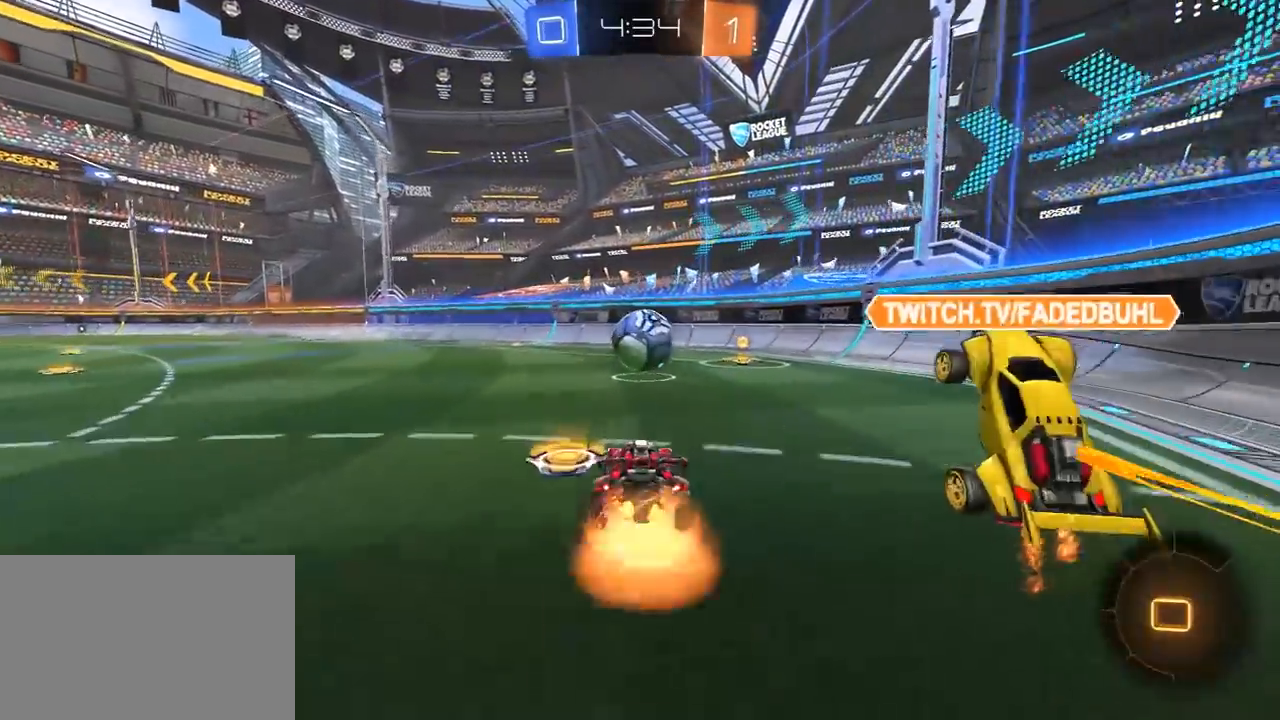
{"dt_ms": 500, "buttons": ["L1", "R1", "R2", "L3"], "left_stick": "right", "right_stick": "center", "events": [[33, "CROSS", "up"], [33, "L1", "down"], [33, "L3", "down"], [67, "CROSS", "down"], [133, "SQUARE", "down"], [133, "TRIANGLE", "down"], [150, "CROSS", "up"], [167, "SQUARE", "up"], [217, "TRIANGLE", "up"], [267, "TRIANGLE", "down"], [450, "TRIANGLE", "up"]]}
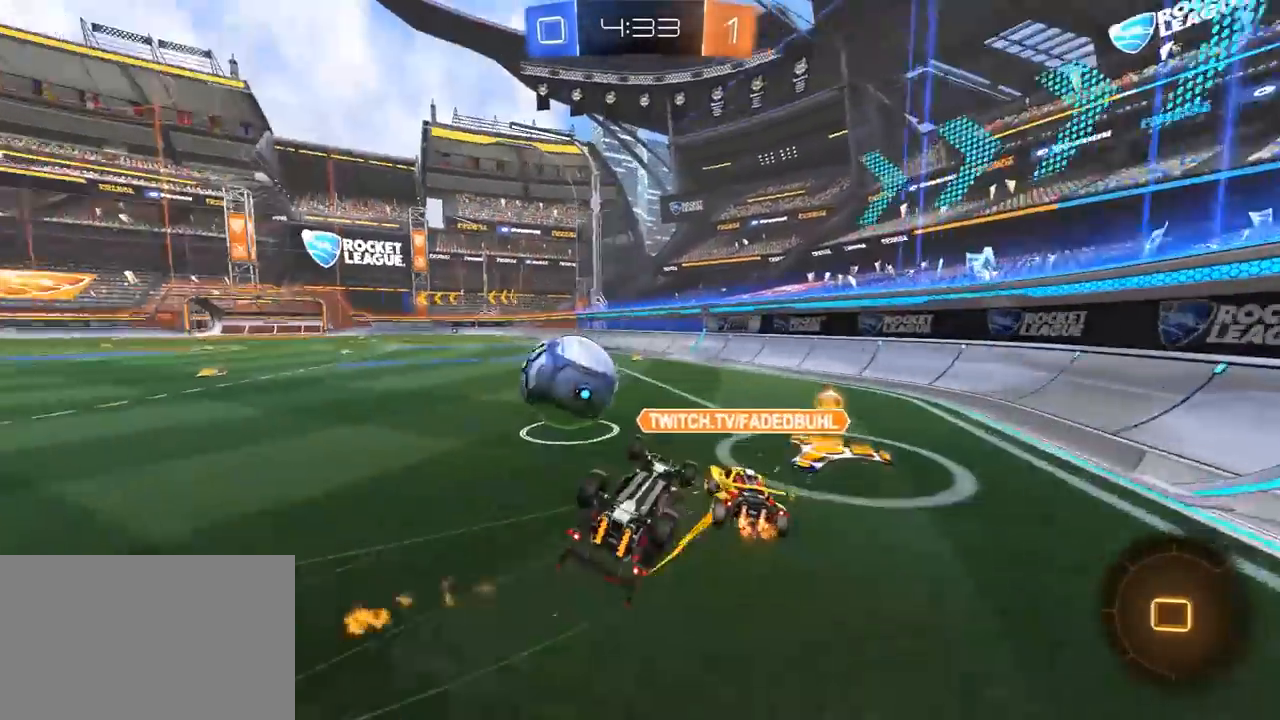
{"dt_ms": 500, "buttons": ["R2"], "left_stick": "left", "right_stick": "center", "events": [[100, "L3", "up"], [217, "L1", "up"], [250, "R1", "up"], [250, "left_stick", "center"], [300, "left_stick", "left"]]}
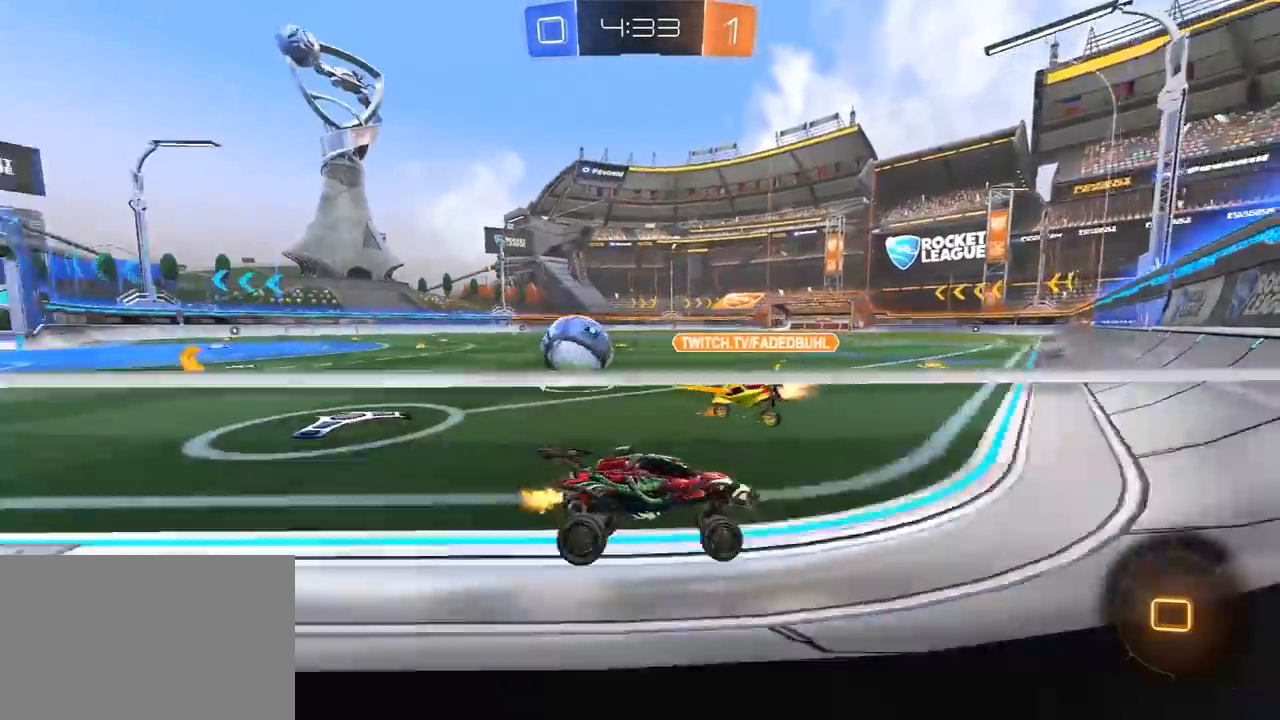
{"dt_ms": 500, "buttons": ["R2"], "left_stick": "left", "right_stick": "center", "events": [[117, "L1", "down"], [267, "L1", "up"]]}
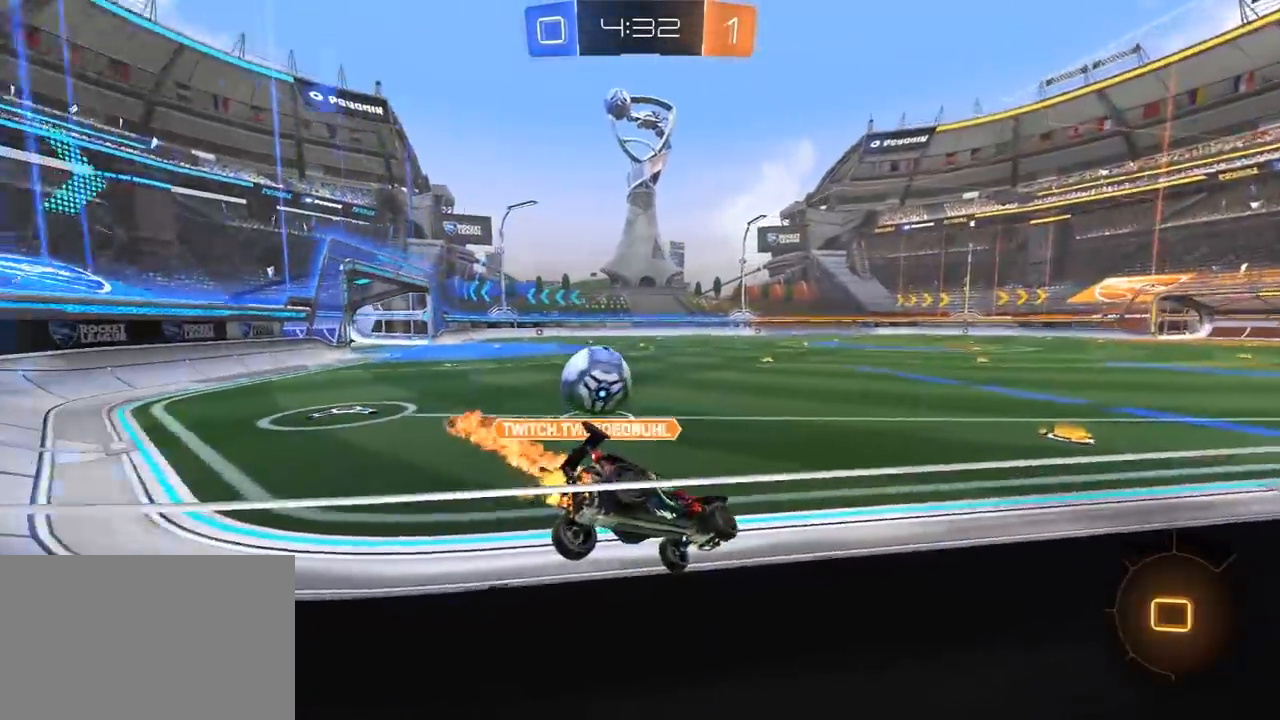
{"dt_ms": 500, "buttons": ["R2"], "left_stick": "up-right", "right_stick": "center", "events": [[83, "L1", "down"], [117, "left_stick", "up-left"], [183, "L1", "up"], [483, "left_stick", "up-right"]]}
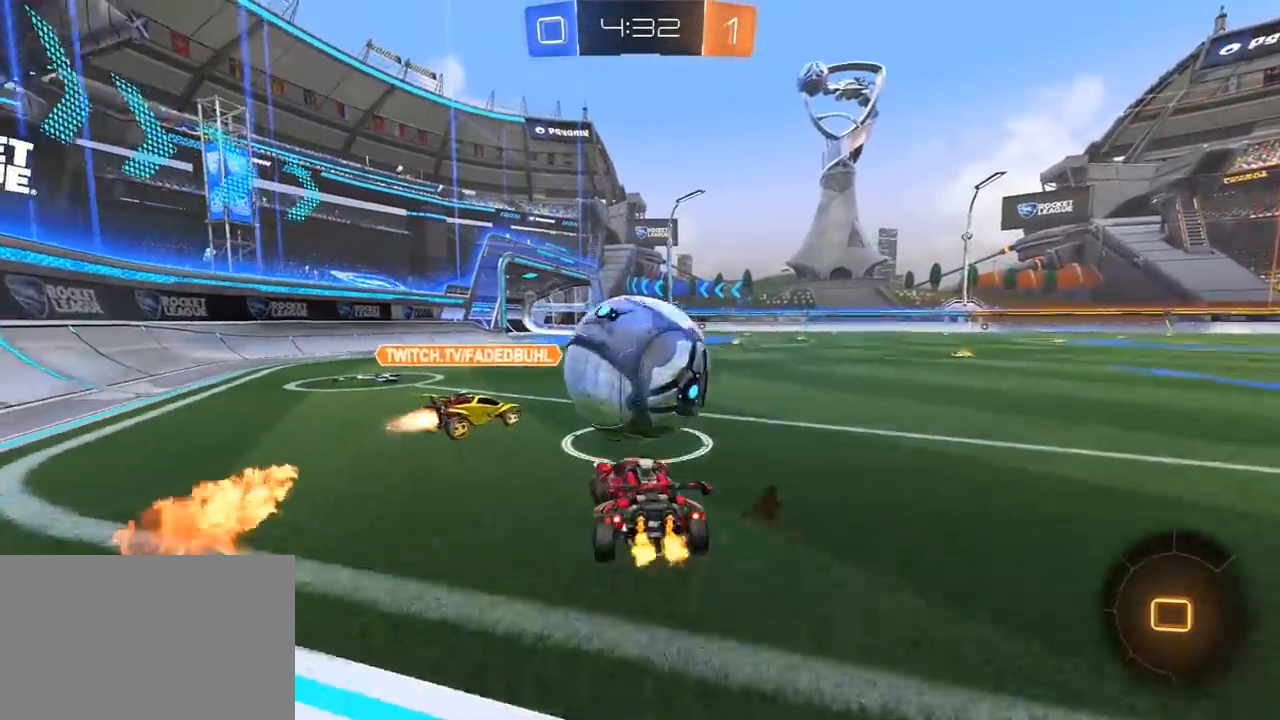
{"dt_ms": 500, "buttons": ["L1", "R2"], "left_stick": "right", "right_stick": "center", "events": [[17, "CROSS", "down"], [67, "CROSS", "up"], [67, "L3", "down"], [67, "R1", "down"], [83, "CROSS", "down"], [83, "L1", "down"], [150, "left_stick", "right"], [200, "CROSS", "up"], [317, "R1", "up"], [483, "L3", "up"]]}
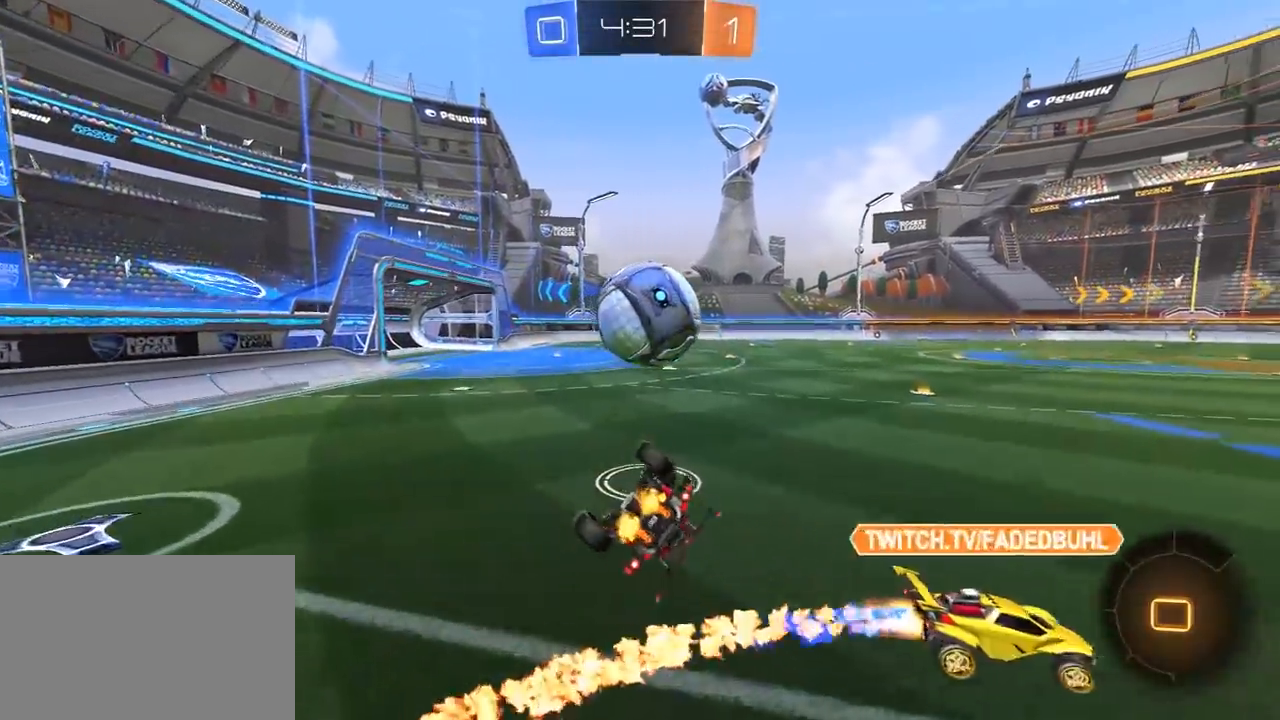
{"dt_ms": 500, "buttons": ["L1", "R1", "R2"], "left_stick": "down-right", "right_stick": "center", "events": [[217, "R1", "down"], [317, "left_stick", "down-right"]]}
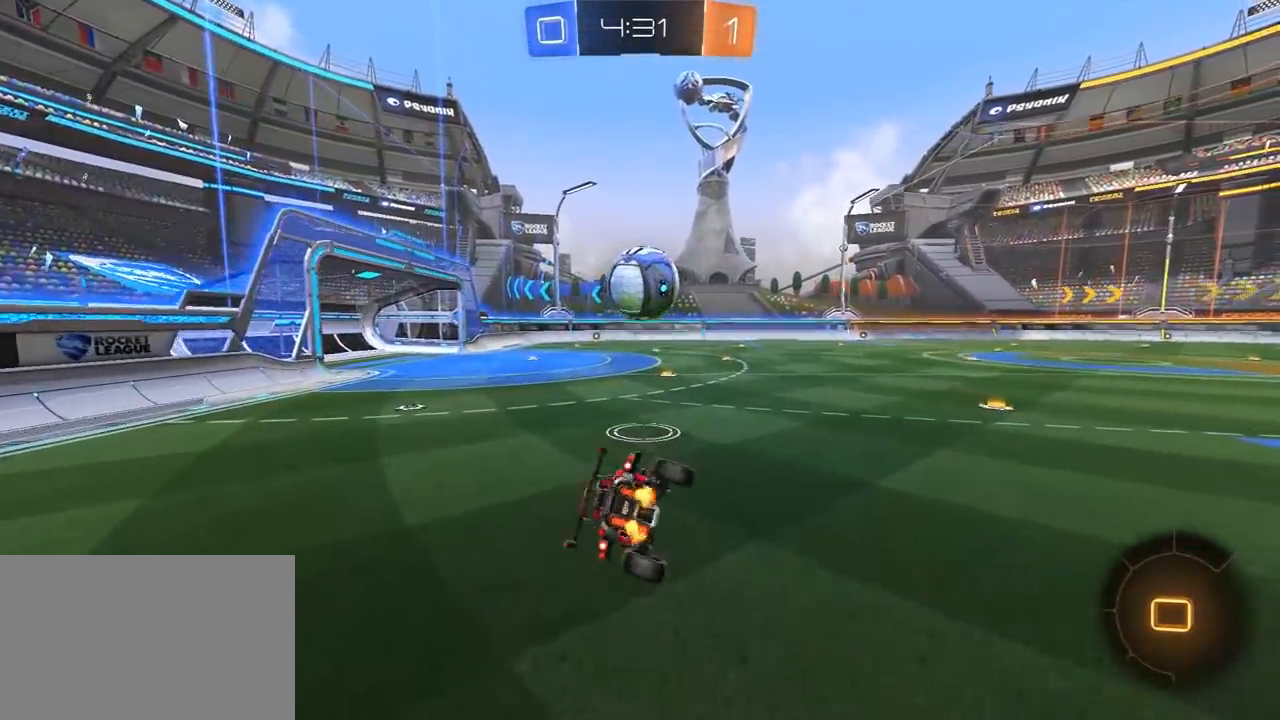
{"dt_ms": 500, "buttons": ["R1", "R2"], "left_stick": "up", "right_stick": "center", "events": [[50, "L1", "up"], [267, "left_stick", "up"], [350, "L3", "down"], [367, "CROSS", "down"], [450, "CROSS", "up"], [467, "L3", "up"]]}
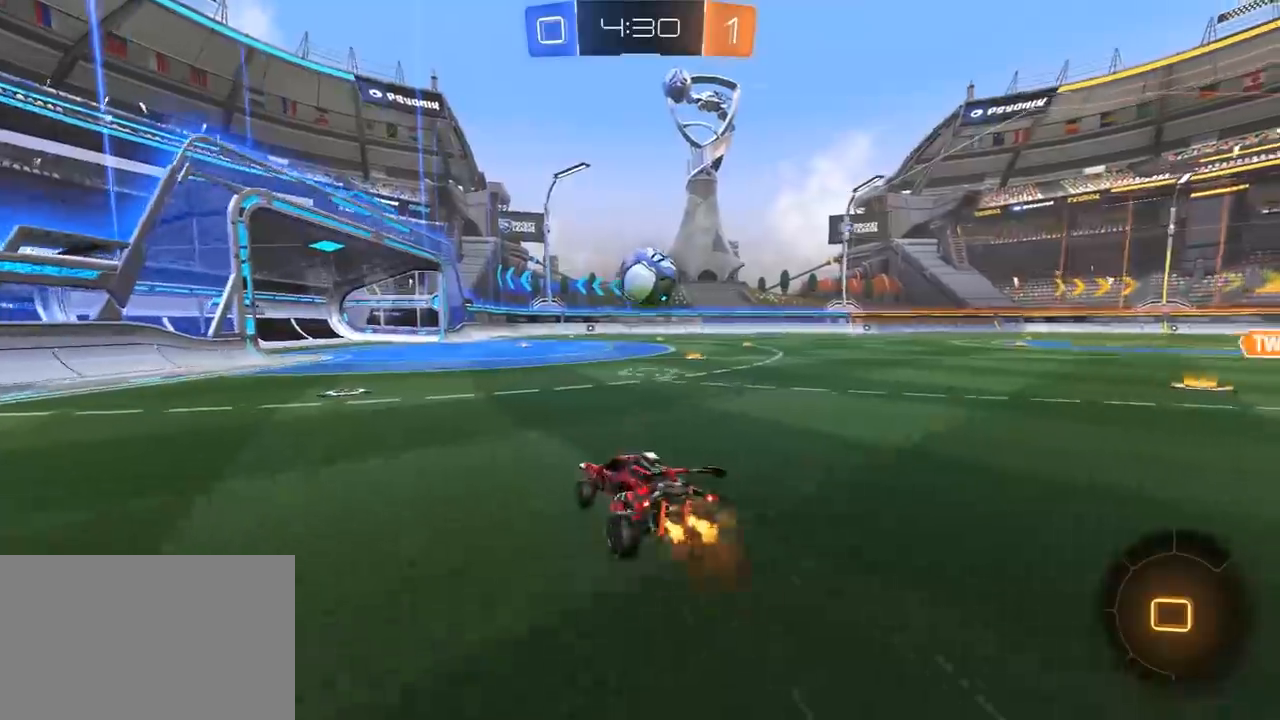
{"dt_ms": 500, "buttons": [], "left_stick": "center", "right_stick": "center", "events": [[17, "CROSS", "down"], [33, "L3", "down"], [67, "CROSS", "up"], [117, "CROSS", "down"], [150, "L3", "up"], [217, "left_stick", "center"], [233, "CROSS", "up"], [233, "R1", "up"], [433, "R2", "up"]]}
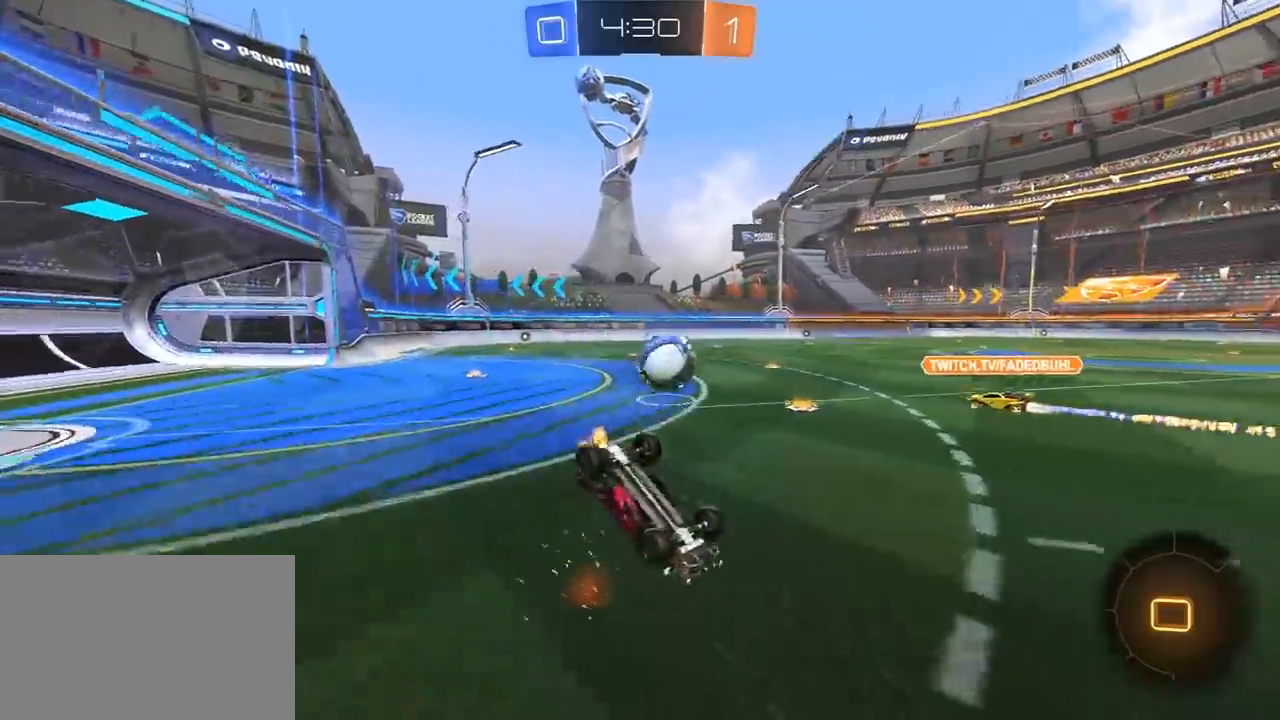
{"dt_ms": 1000, "buttons": ["R2"], "left_stick": "center", "right_stick": "center", "events": [[433, "R2", "down"], [500, "left_stick", "left"], [850, "left_stick", "center"]]}